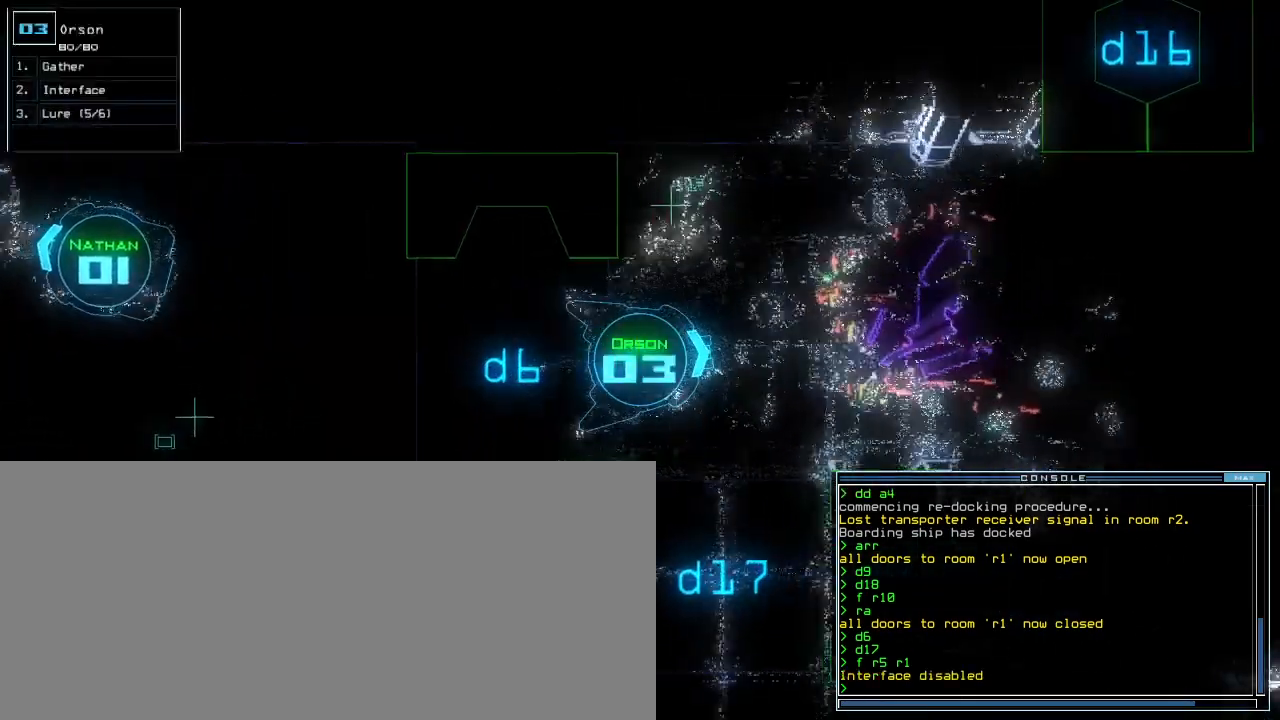
Gameplay with keyboard; each line is a JSON object with the keys held at the frame after it. "events" lists presses ("down") and releases ("up") of ".", "0", "1", "2", "3", "4", "5", "6", "7", "8", "9", "a", "b", "backspace", "c", "caps_lock", "comma", "ctrl_l", "ctrl_r", "d", "down", "e", "equals", "escape", "f", "f5", "g", "h", "i", "j", "k", "l", "left", "m", "minus", "n", "o", "p", "q", "quote", "r", "return", "right", "s", "semicolon", "shift_l", "shift_r", "space", "t", "tab", "tilde", "u", "up", "v", "w", "x", "y" and "z" between this image and that frame as [ms after this image, input, new state], when the widget could be followed in between. No other keys are recorded. Mouse input is not recorded. Not read: other_keys.
{"keys": ["up"], "events": [[180, "left", "down"], [260, "left", "up"], [400, "right", "down"], [480, "right", "up"]]}
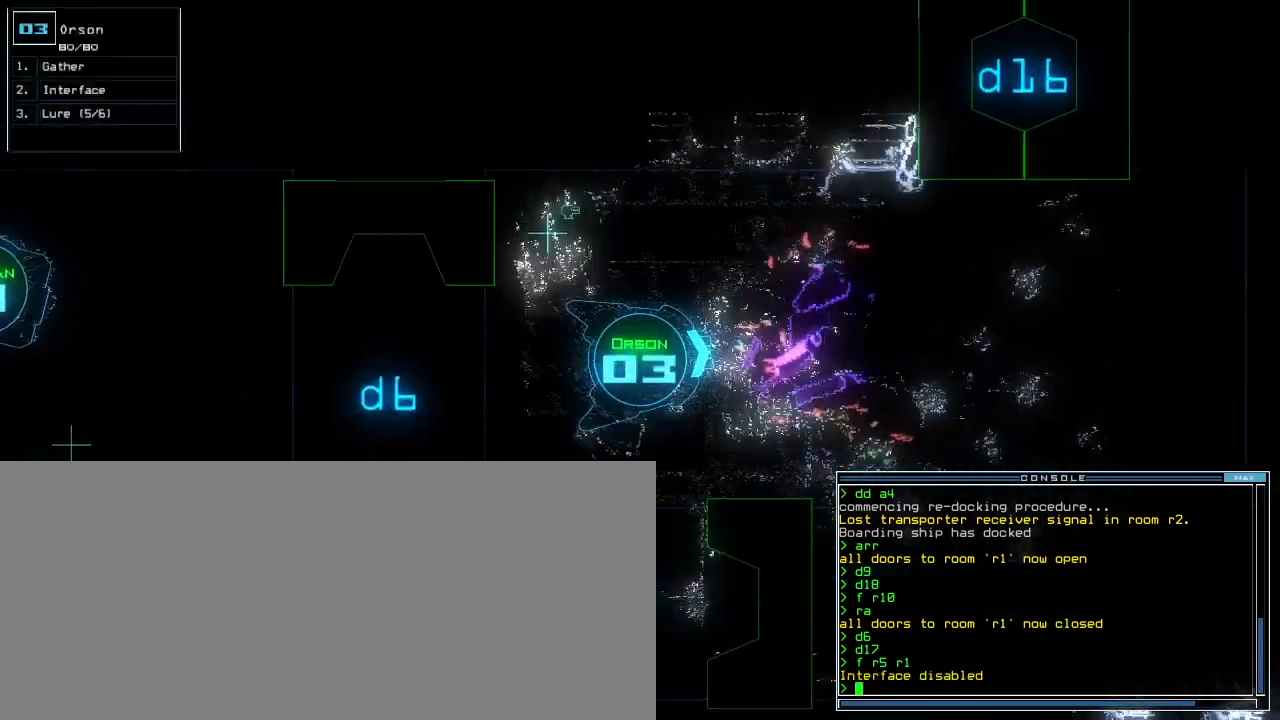
{"keys": ["space"], "events": [[100, "right", "down"], [180, "right", "up"], [460, "space", "down"], [460, "up", "up"]]}
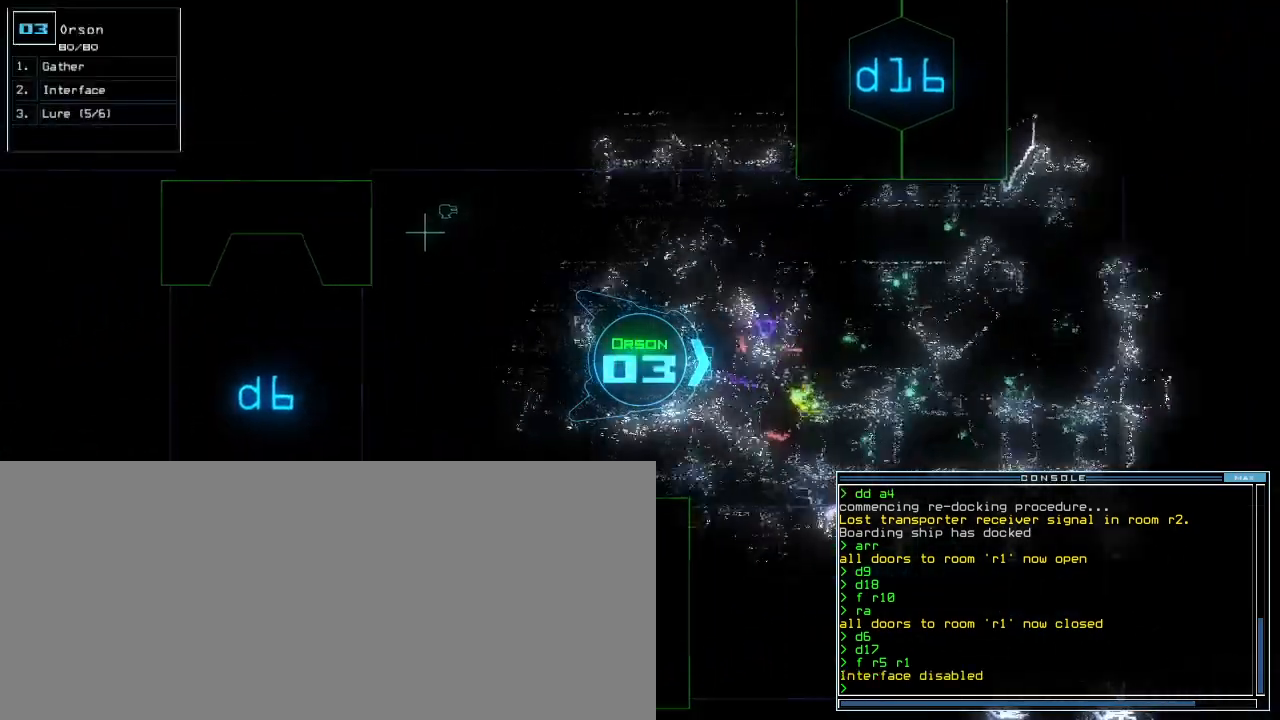
{"keys": ["down"], "events": [[60, "space", "up"], [400, "2", "down"], [400, "down", "down"], [480, "2", "up"]]}
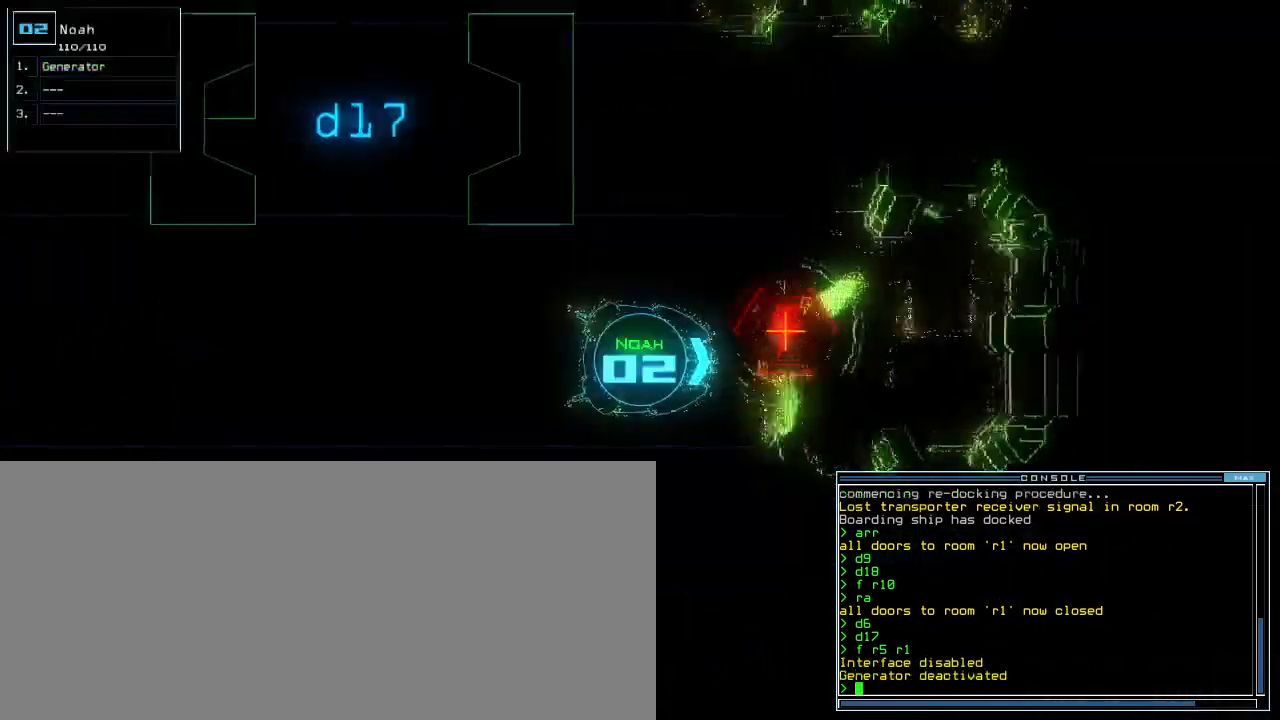
{"keys": [], "events": [[300, "down", "up"]]}
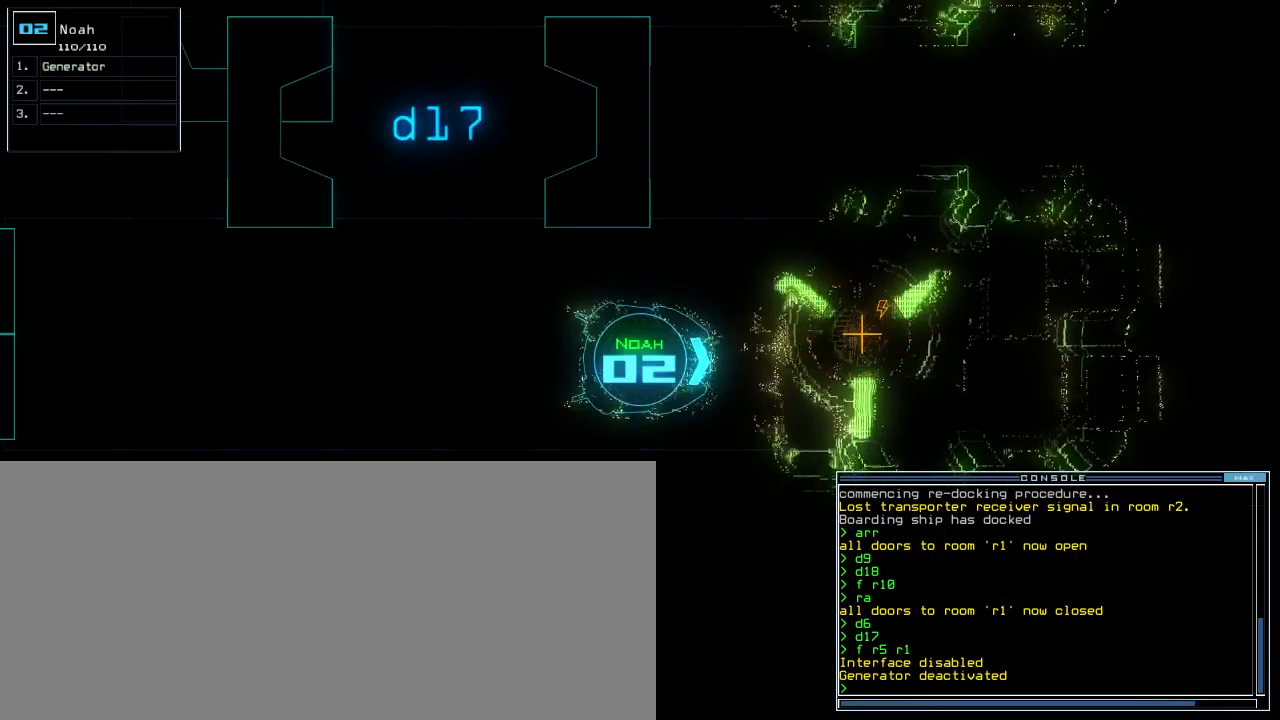
{"keys": ["down"], "events": [[100, "down", "down"], [200, "right", "down"], [360, "right", "up"]]}
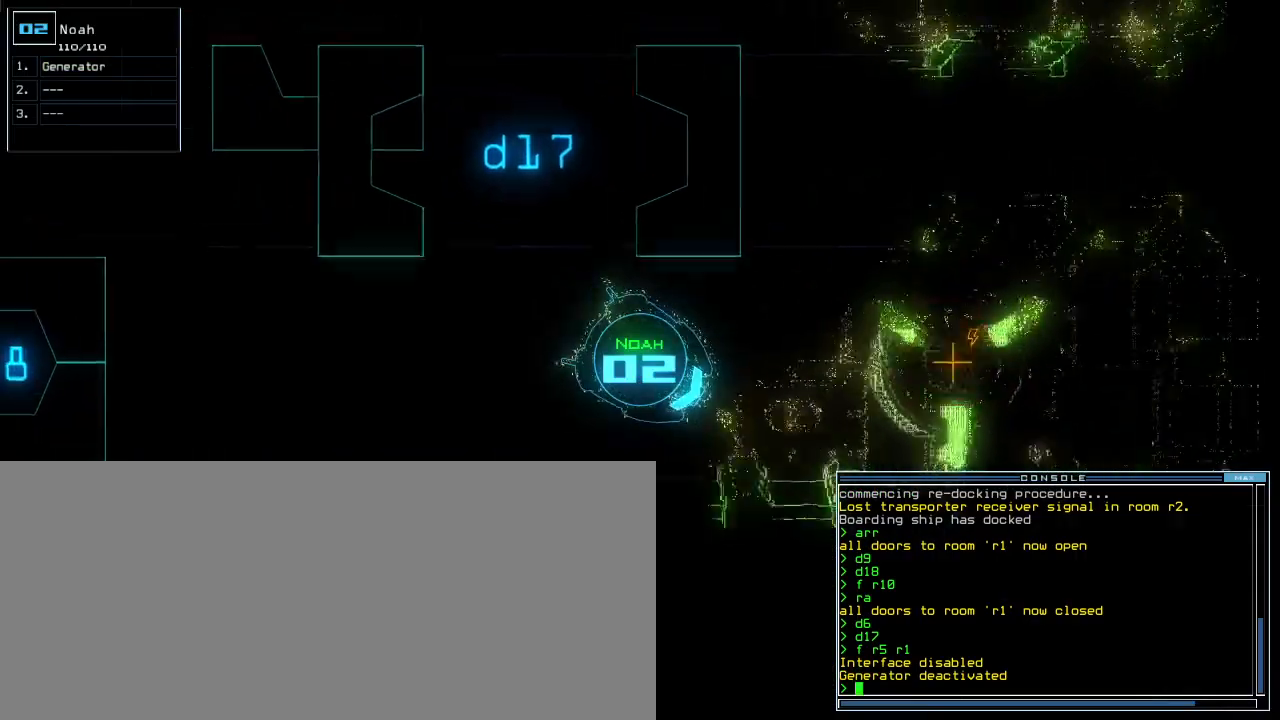
{"keys": ["down", "right"], "events": [[140, "right", "down"], [240, "right", "up"], [300, "right", "down"]]}